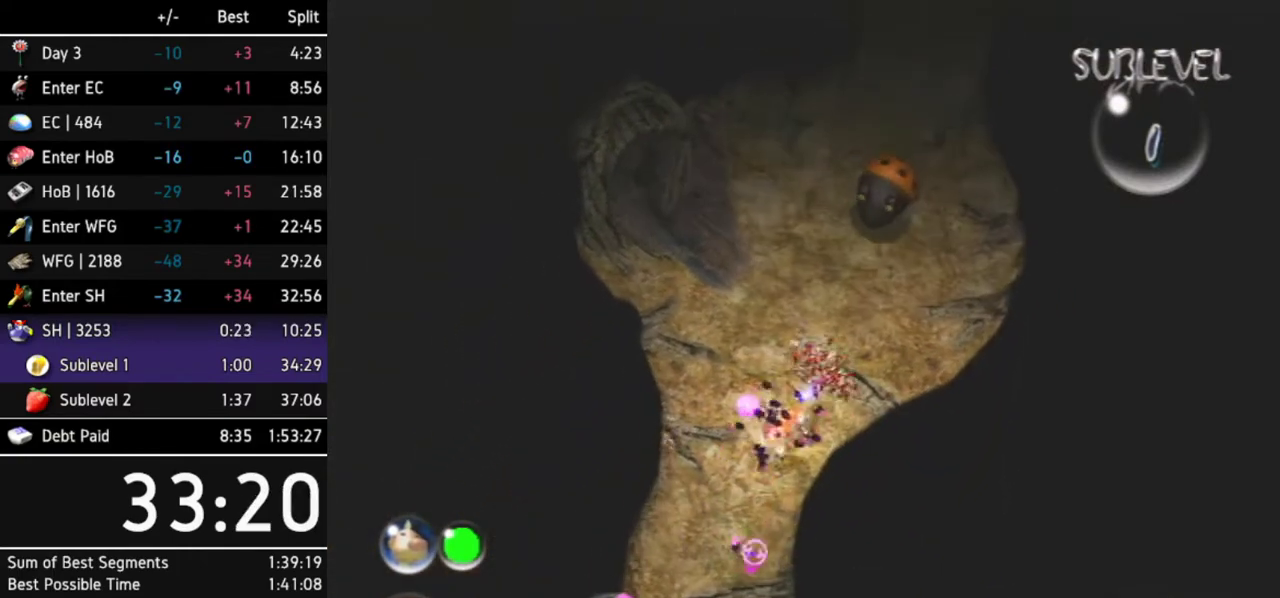
Gameplay with a controller (Nintendo layout); each line is a JSON object with the inputs held at the frame after it. "events" lists button and stick changes between this image and that frame as [ms after this image, input, new state], when the widget could be followed in between. Not read: L3 R3 X other_buttons.
{"buttons": ["A"], "left_stick": "center", "right_stick": "center", "events": [[33, "A", "down"], [300, "left_stick", "up"], [367, "left_stick", "center"]]}
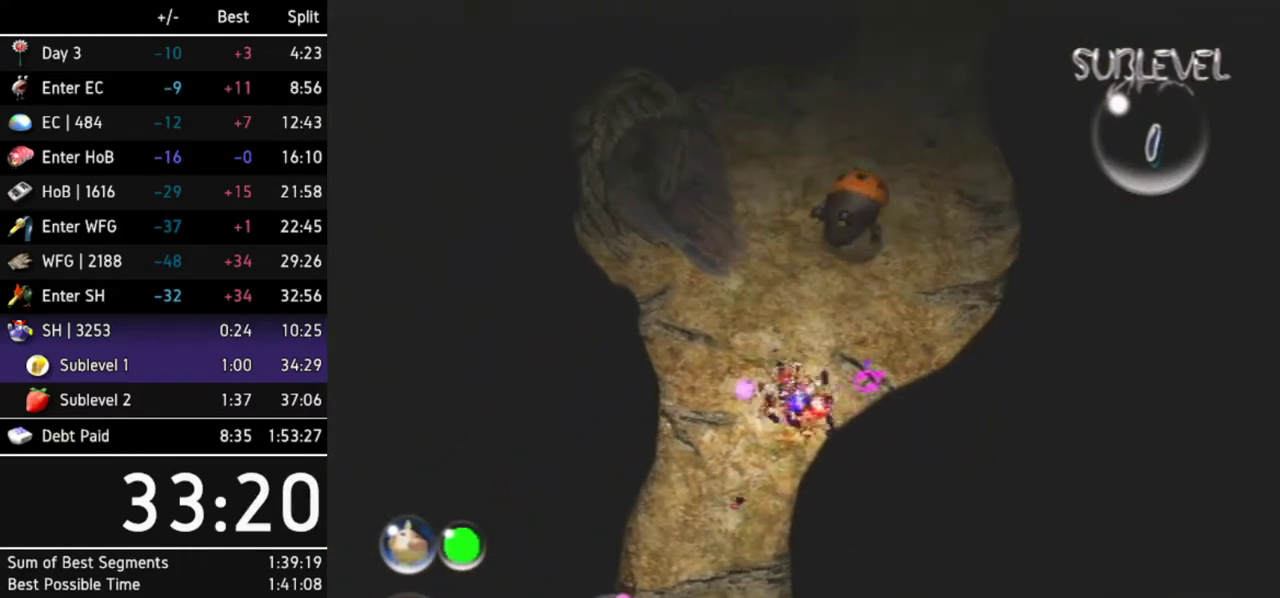
{"buttons": ["A"], "left_stick": "up", "right_stick": "center", "events": [[100, "left_stick", "down-left"], [167, "left_stick", "down"], [467, "left_stick", "up"]]}
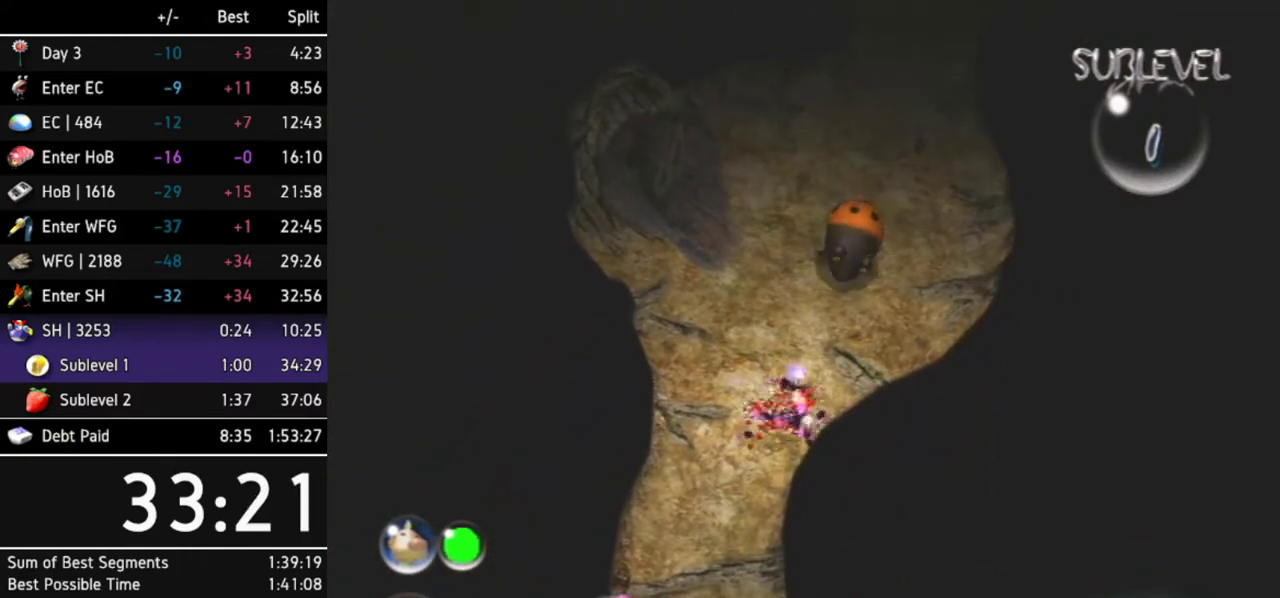
{"buttons": ["A"], "left_stick": "center", "right_stick": "center", "events": [[167, "left_stick", "up-right"], [367, "left_stick", "up"], [500, "left_stick", "center"]]}
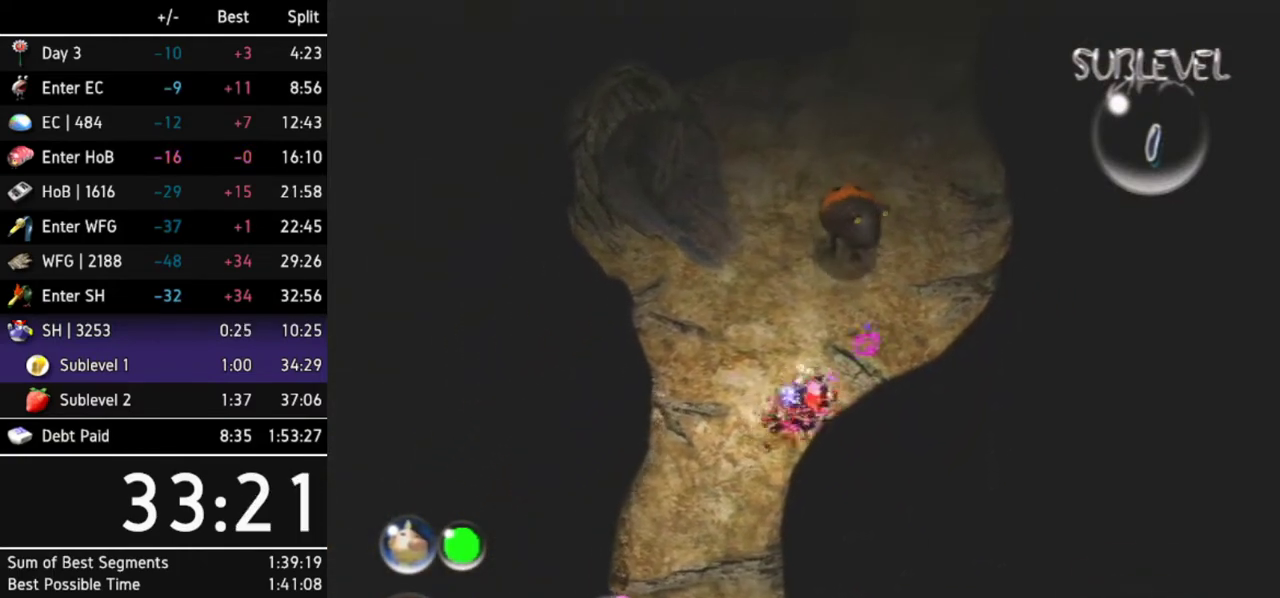
{"buttons": ["A"], "left_stick": "center", "right_stick": "center", "events": [[200, "left_stick", "up"], [367, "left_stick", "center"]]}
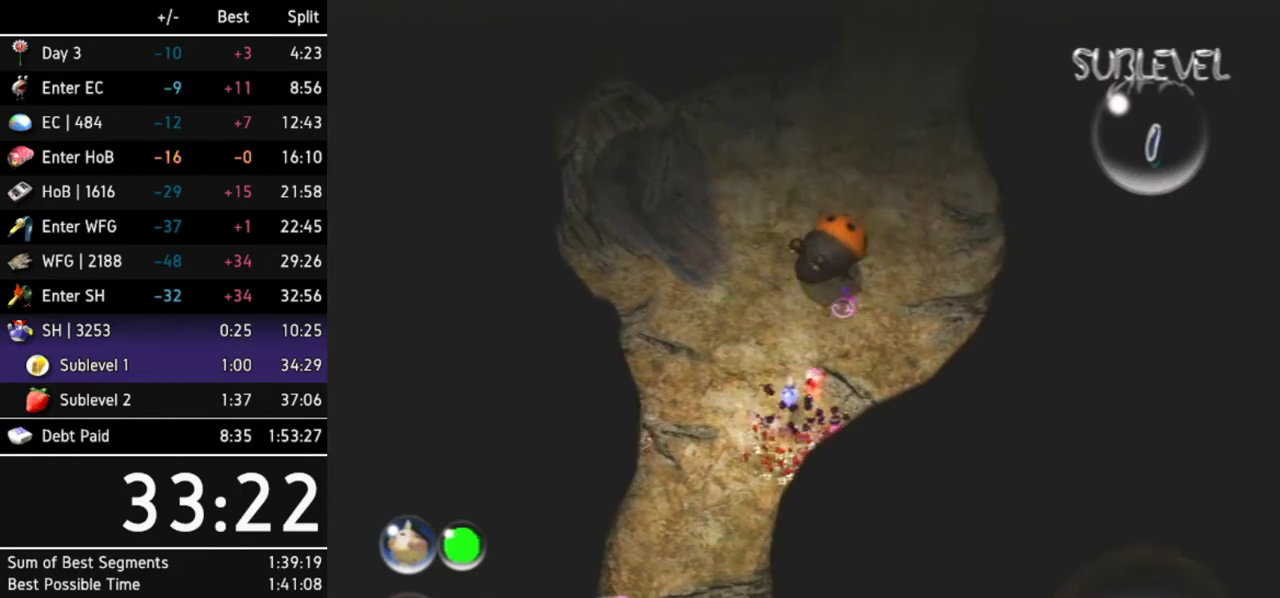
{"buttons": ["A"], "left_stick": "center", "right_stick": "center", "events": [[100, "left_stick", "up"], [200, "left_stick", "center"]]}
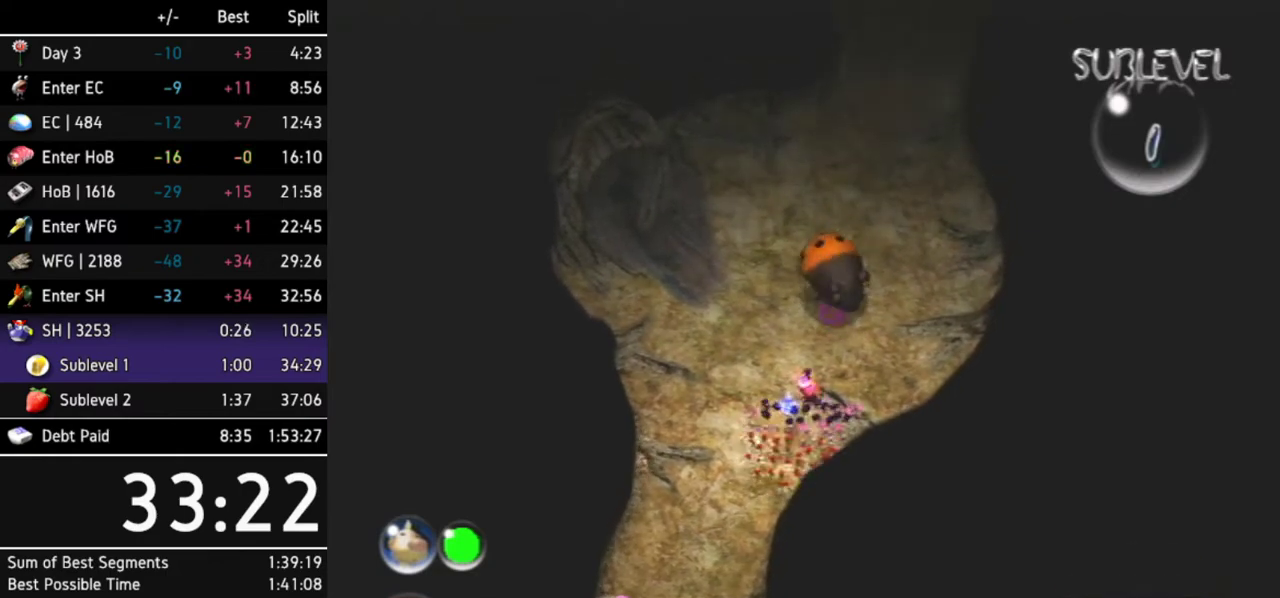
{"buttons": ["A"], "left_stick": "center", "right_stick": "center", "events": [[33, "A", "up"], [100, "A", "down"], [267, "A", "up"], [367, "A", "down"]]}
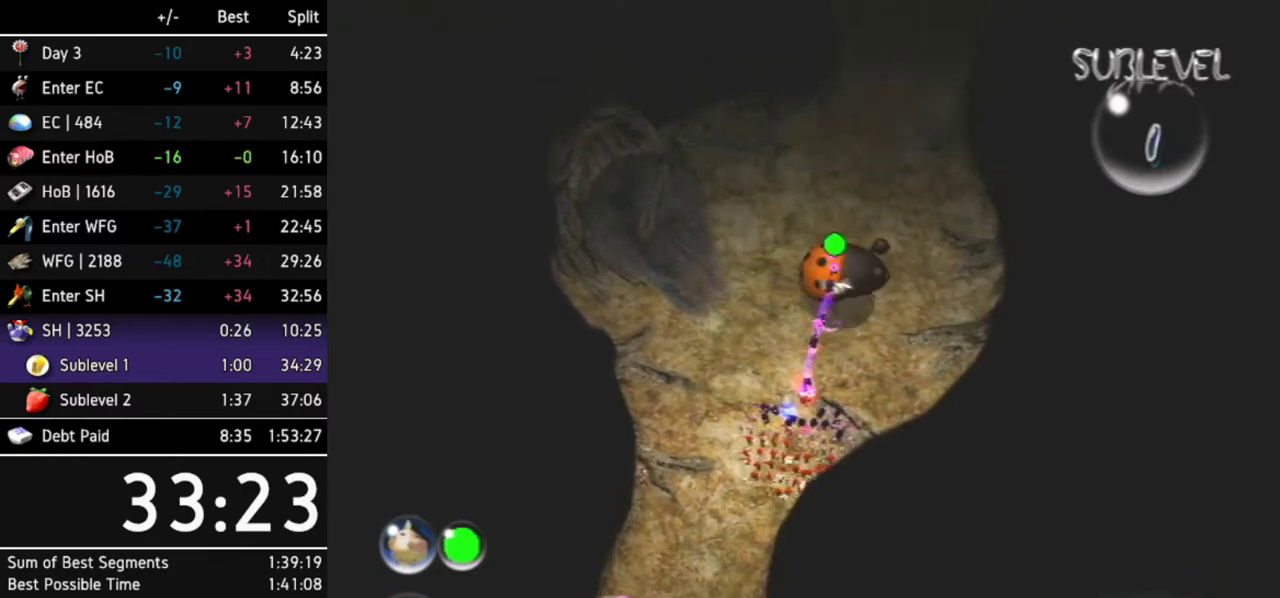
{"buttons": ["A"], "left_stick": "center", "right_stick": "center", "events": [[167, "A", "up"], [233, "A", "down"], [300, "A", "up"], [367, "A", "down"], [433, "A", "up"], [500, "A", "down"]]}
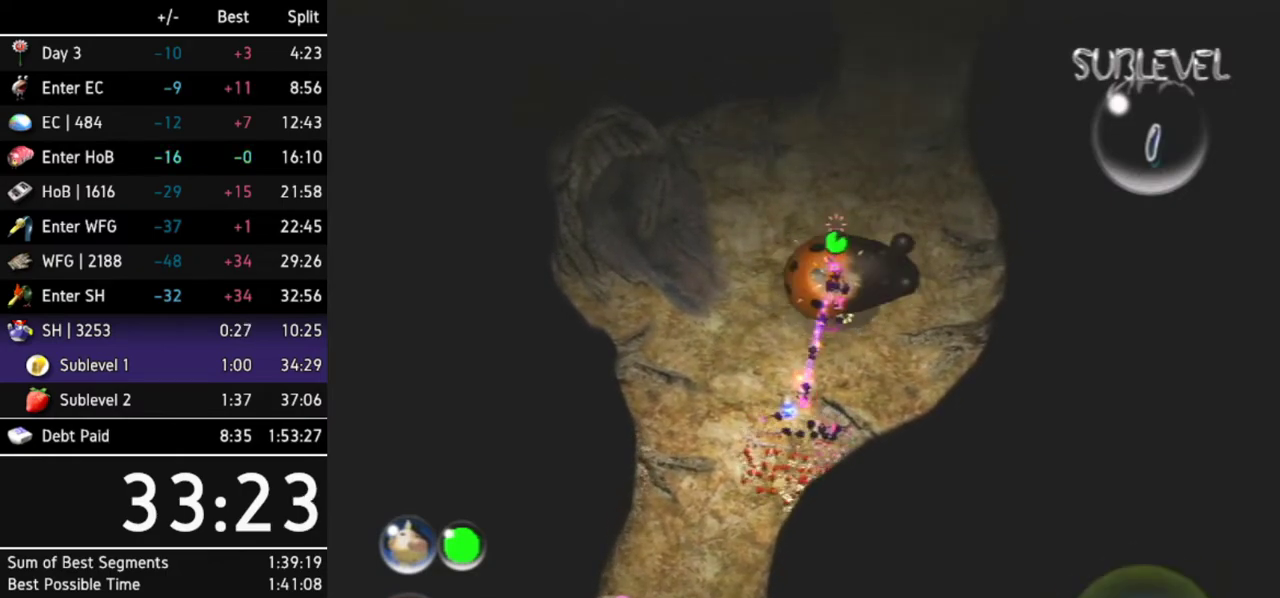
{"buttons": [], "left_stick": "center", "right_stick": "center", "events": [[67, "A", "up"], [133, "A", "down"], [200, "A", "up"], [267, "A", "down"], [333, "A", "up"], [400, "A", "down"], [467, "A", "up"]]}
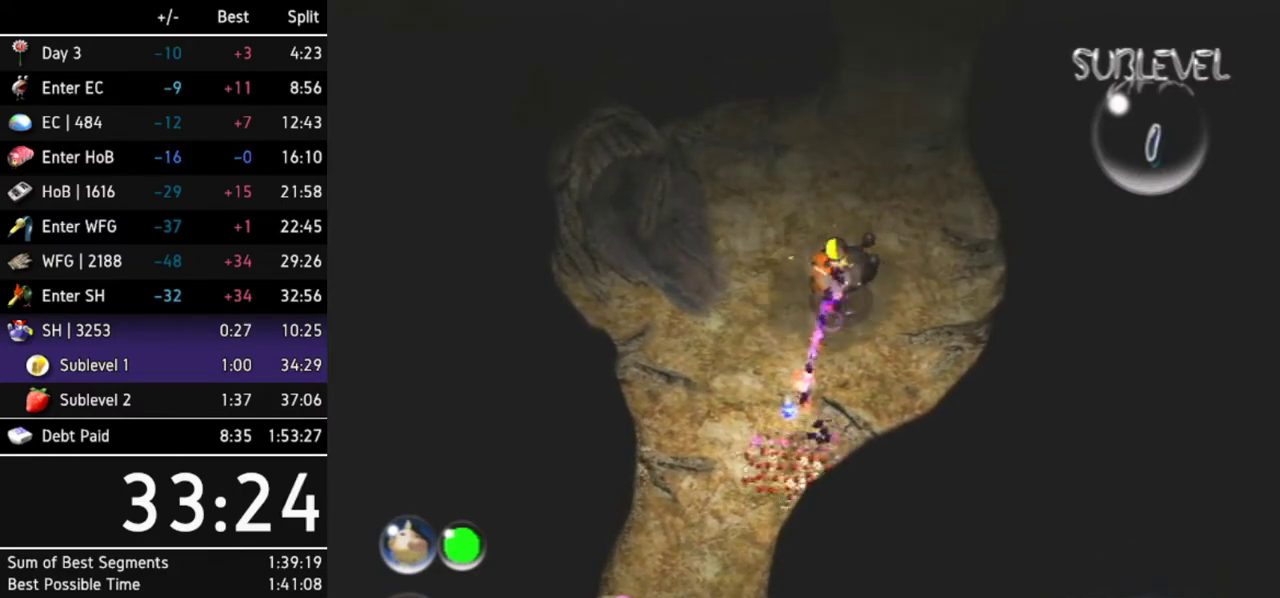
{"buttons": [], "left_stick": "center", "right_stick": "center", "events": [[33, "A", "down"], [133, "A", "up"], [167, "R1", "down"], [467, "R1", "up"]]}
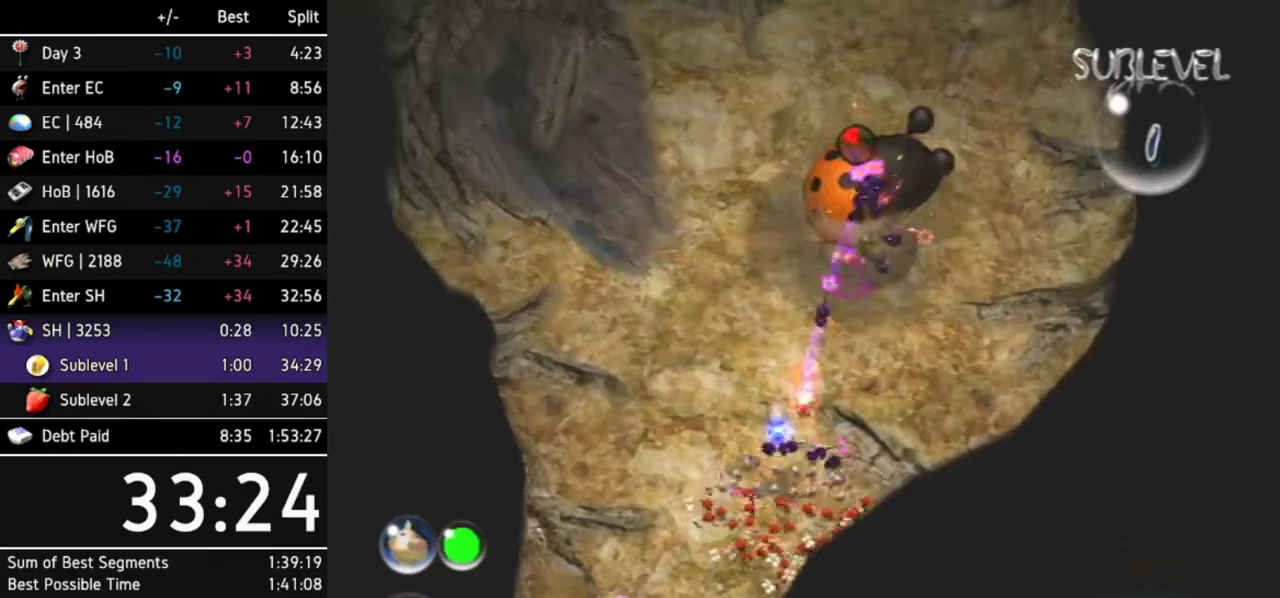
{"buttons": [], "left_stick": "up", "right_stick": "center", "events": [[167, "left_stick", "up-left"], [467, "left_stick", "up"]]}
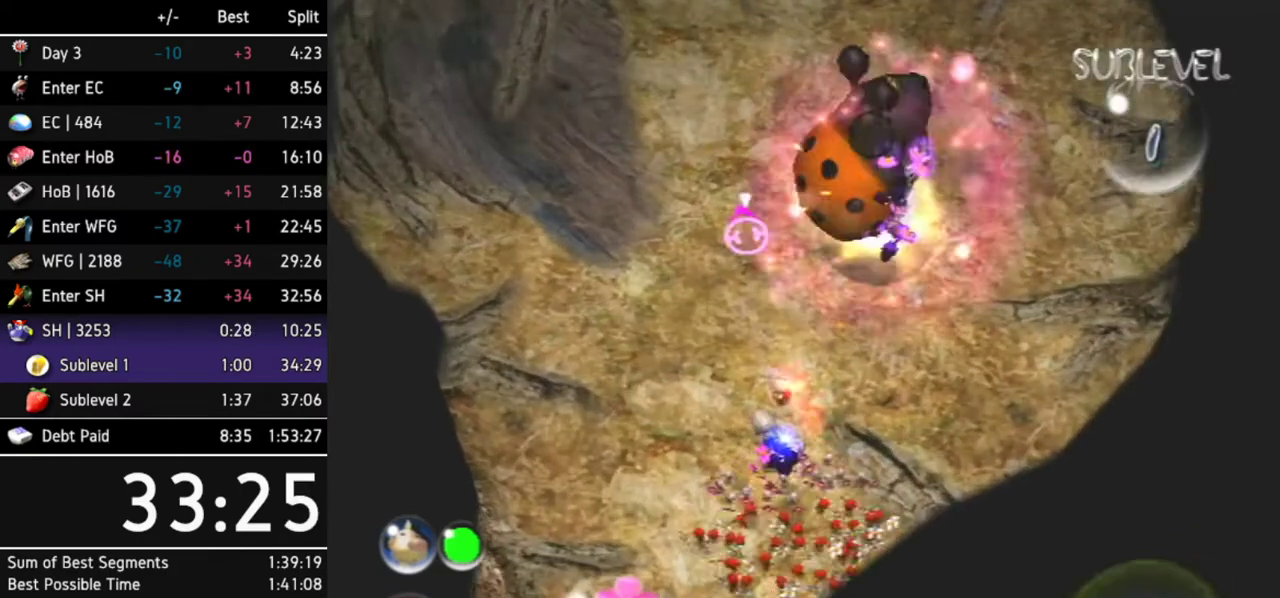
{"buttons": [], "left_stick": "center", "right_stick": "center", "events": [[233, "left_stick", "center"]]}
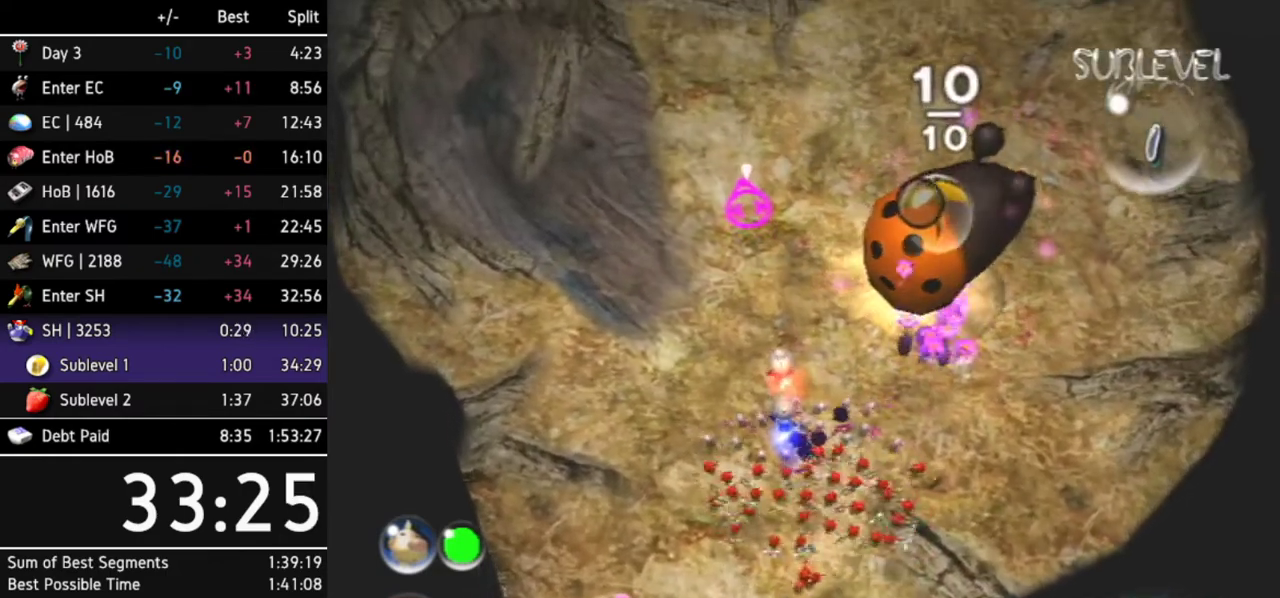
{"buttons": [], "left_stick": "up-right", "right_stick": "center", "events": [[233, "left_stick", "up-right"]]}
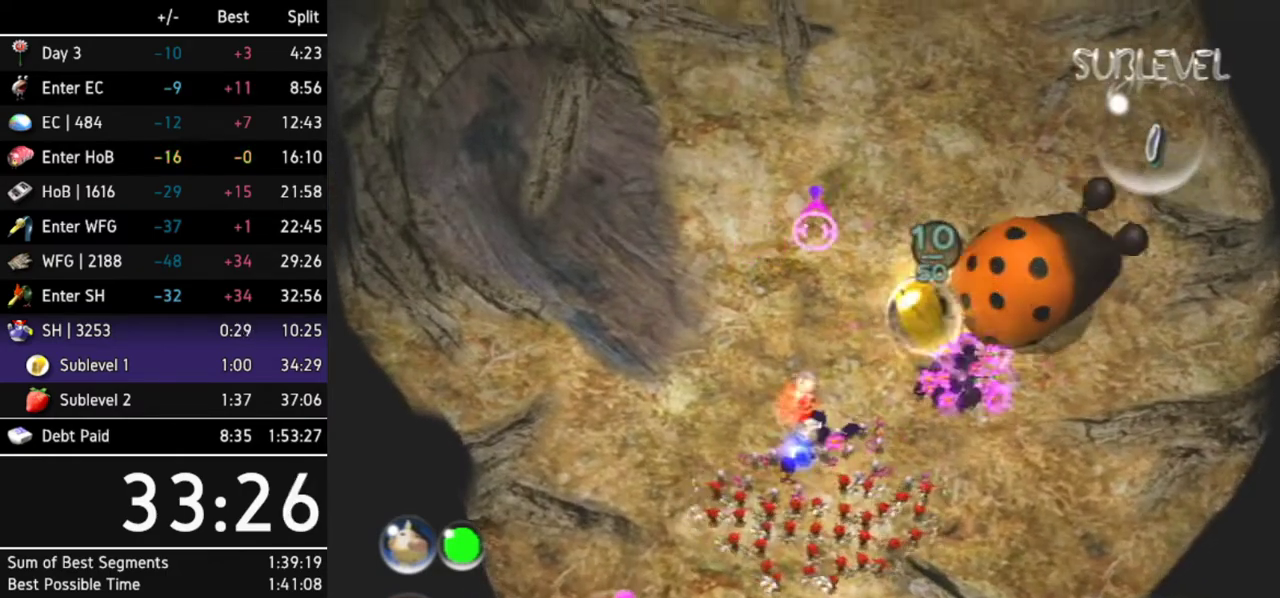
{"buttons": [], "left_stick": "up-right", "right_stick": "up-right", "events": [[67, "left_stick", "center"], [167, "left_stick", "up-right"], [500, "right_stick", "up-right"]]}
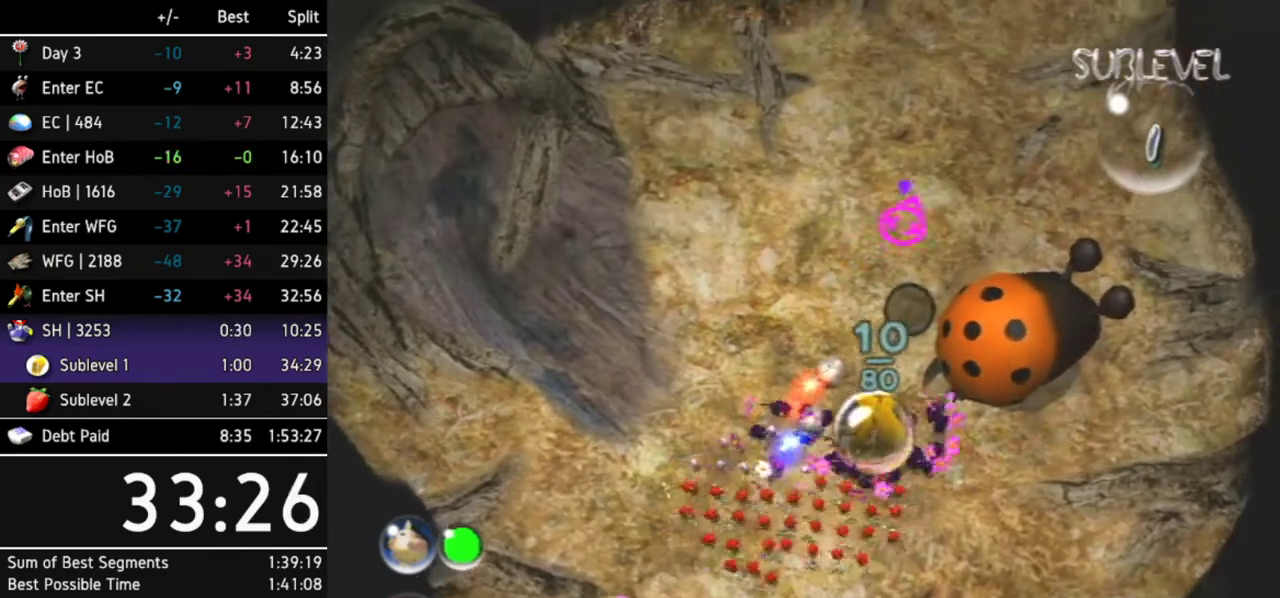
{"buttons": [], "left_stick": "center", "right_stick": "right", "events": [[67, "left_stick", "right"], [200, "left_stick", "down-right"], [200, "right_stick", "right"], [367, "left_stick", "center"]]}
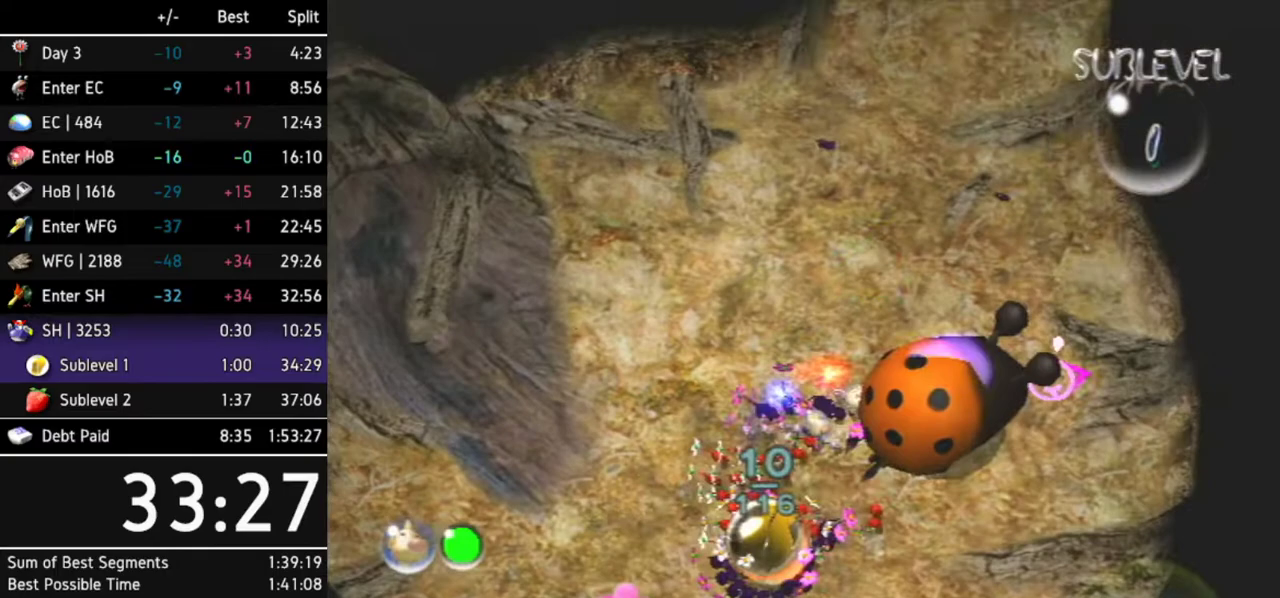
{"buttons": [], "left_stick": "down", "right_stick": "down", "events": [[233, "right_stick", "up-right"], [467, "right_stick", "down"], [500, "left_stick", "down"]]}
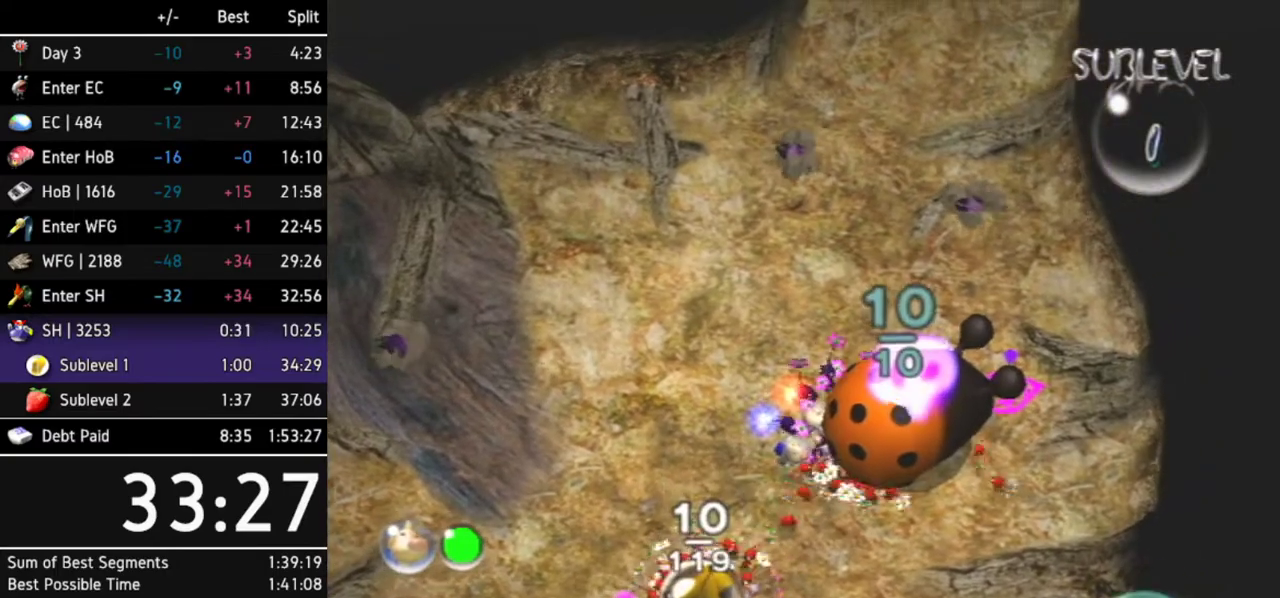
{"buttons": [], "left_stick": "down-left", "right_stick": "left", "events": [[67, "right_stick", "down-left"], [433, "left_stick", "down-left"], [433, "right_stick", "left"]]}
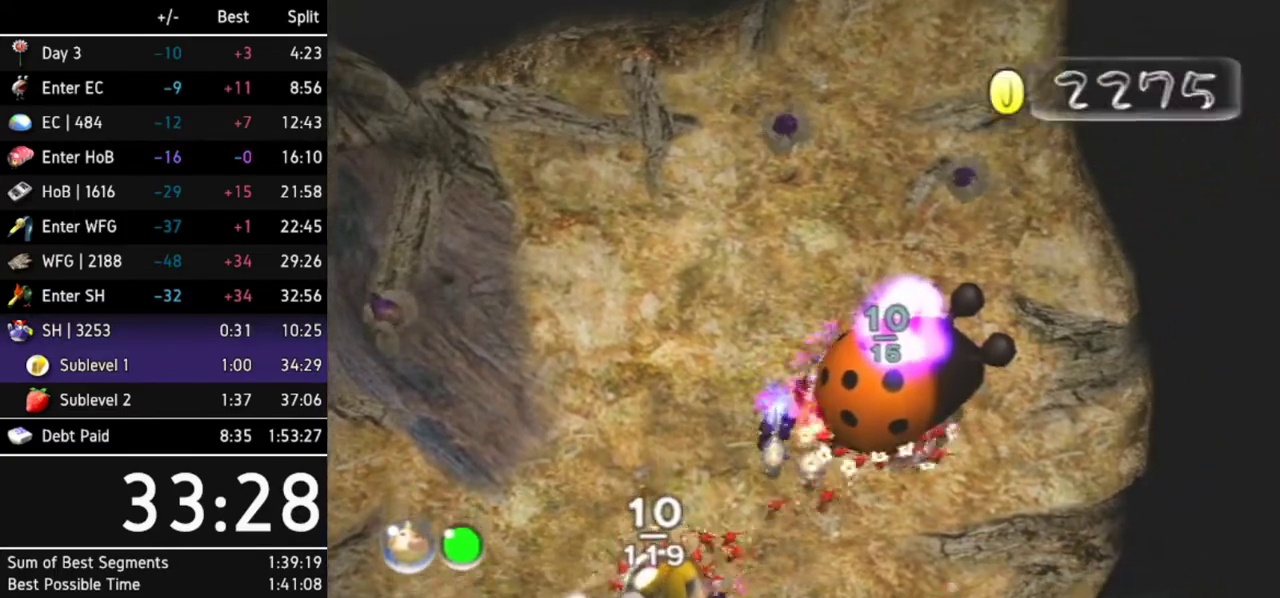
{"buttons": [], "left_stick": "up-left", "right_stick": "center", "events": [[133, "left_stick", "left"], [200, "right_stick", "center"], [400, "left_stick", "up-left"]]}
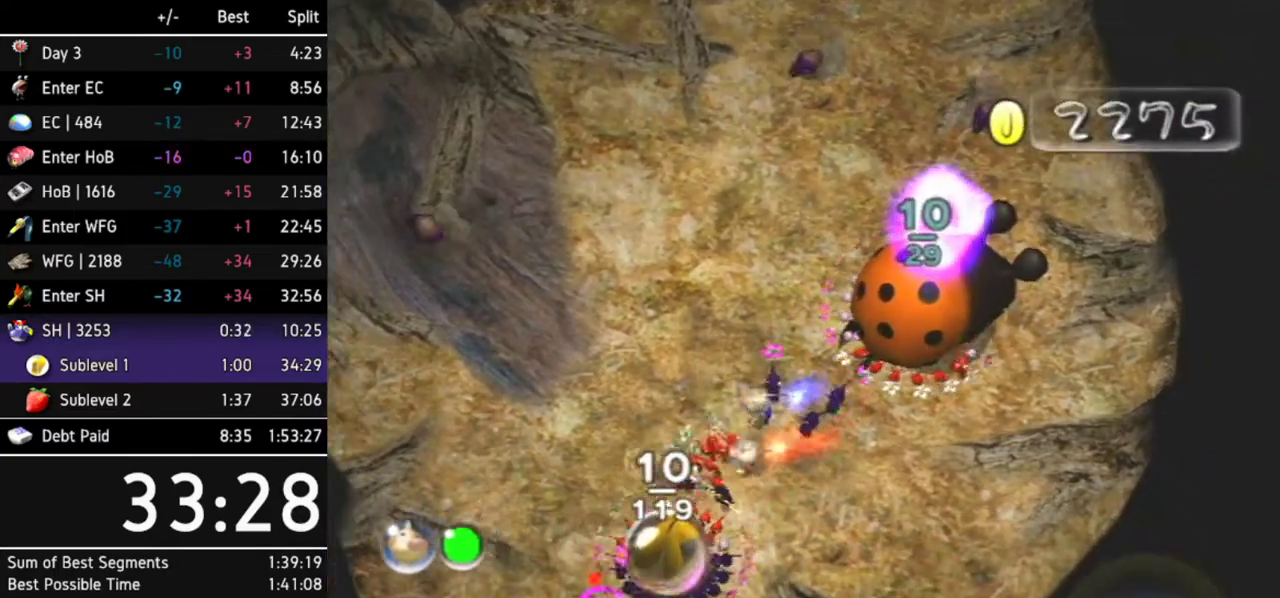
{"buttons": [], "left_stick": "up-right", "right_stick": "center", "events": [[33, "left_stick", "up"], [300, "left_stick", "up-right"]]}
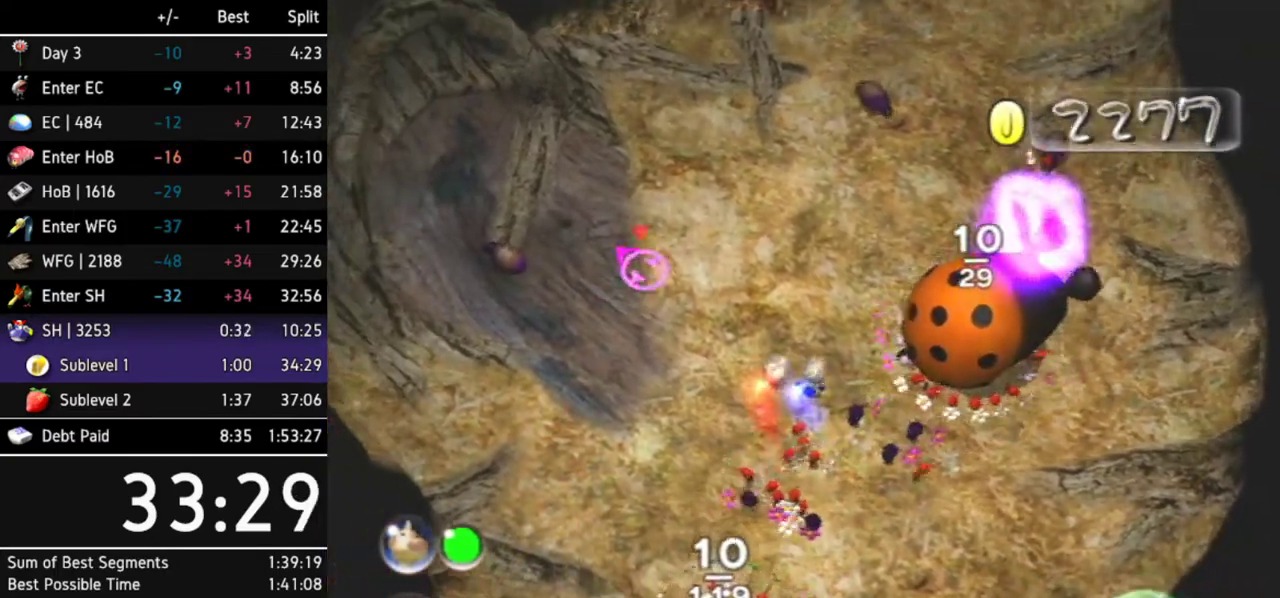
{"buttons": ["A"], "left_stick": "center", "right_stick": "center", "events": [[167, "A", "down"], [267, "A", "up"], [267, "left_stick", "center"], [333, "A", "down"], [400, "A", "up"], [467, "A", "down"]]}
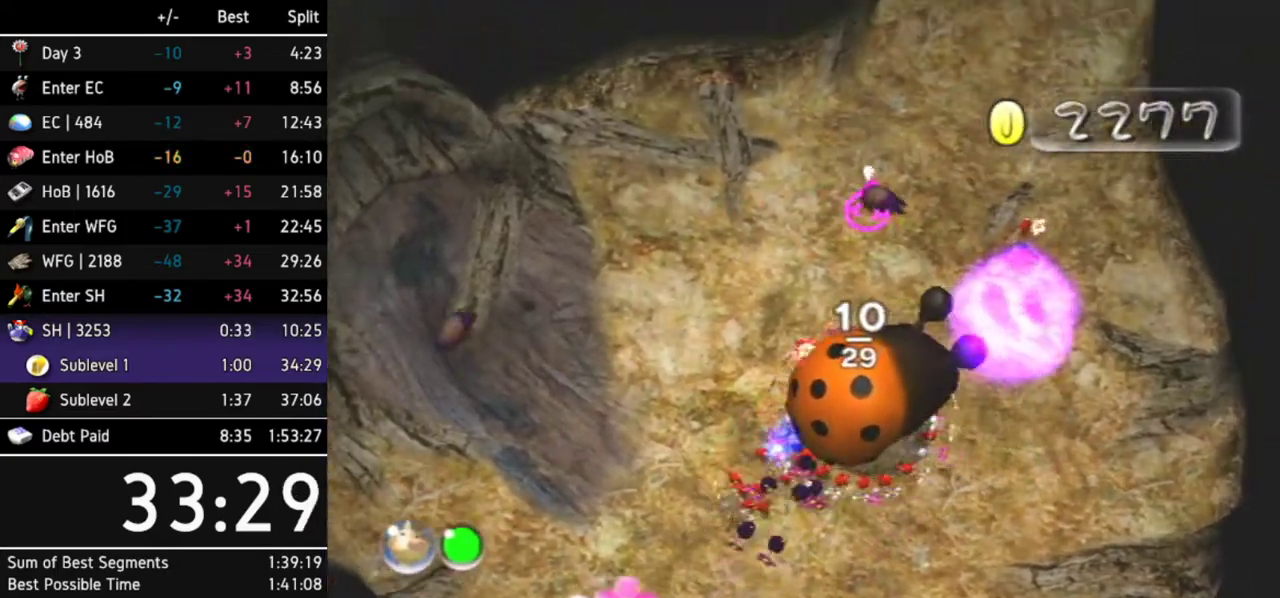
{"buttons": ["A"], "left_stick": "center", "right_stick": "center", "events": [[33, "A", "up"], [167, "left_stick", "down-right"], [233, "A", "down"], [267, "left_stick", "center"], [300, "A", "up"], [500, "A", "down"]]}
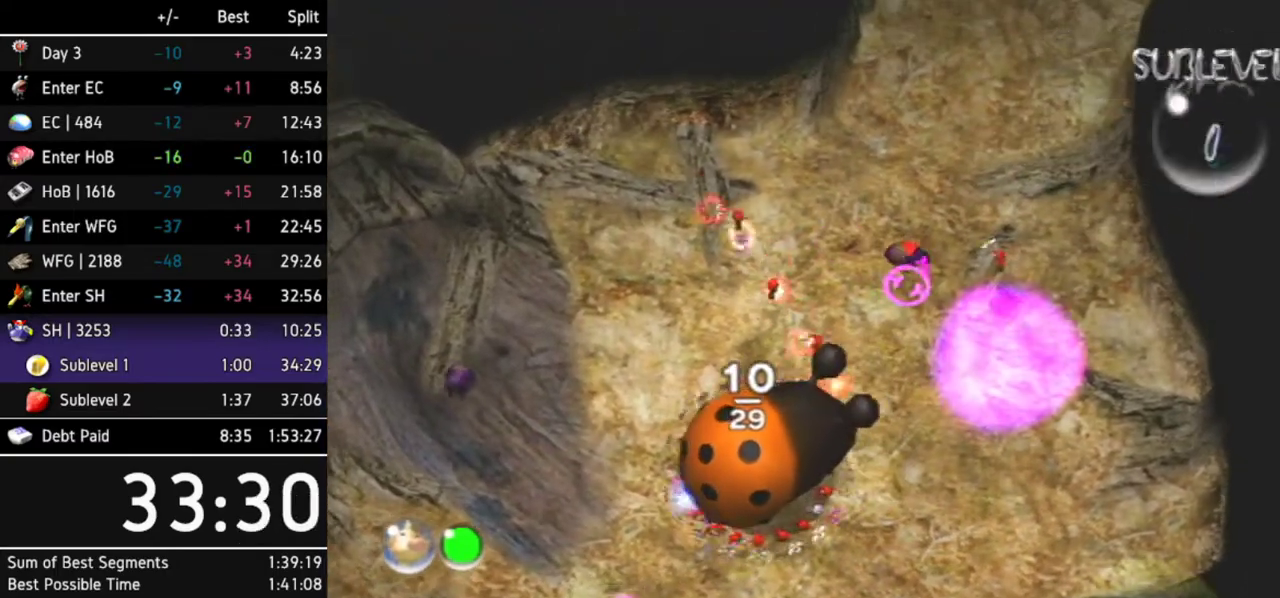
{"buttons": ["A"], "left_stick": "center", "right_stick": "center", "events": [[67, "A", "up"], [67, "left_stick", "right"], [133, "A", "down"], [167, "left_stick", "center"], [200, "A", "up"], [267, "A", "down"], [433, "A", "up"], [500, "A", "down"]]}
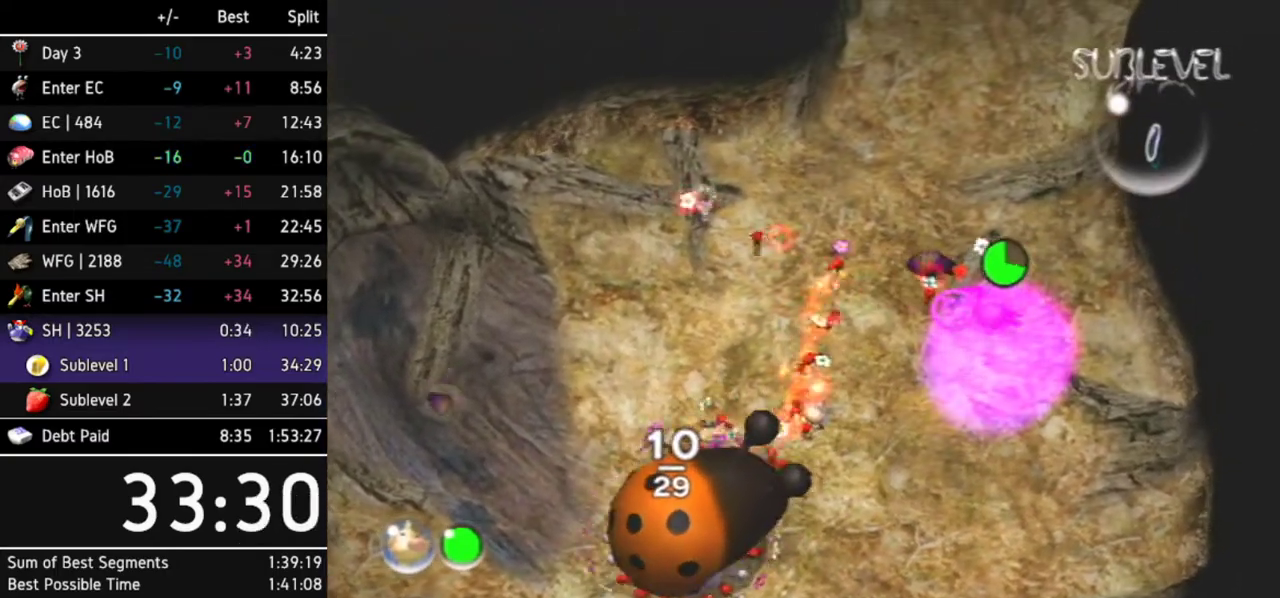
{"buttons": [], "left_stick": "left", "right_stick": "center", "events": [[67, "A", "up"], [367, "left_stick", "left"], [400, "A", "down"], [467, "A", "up"]]}
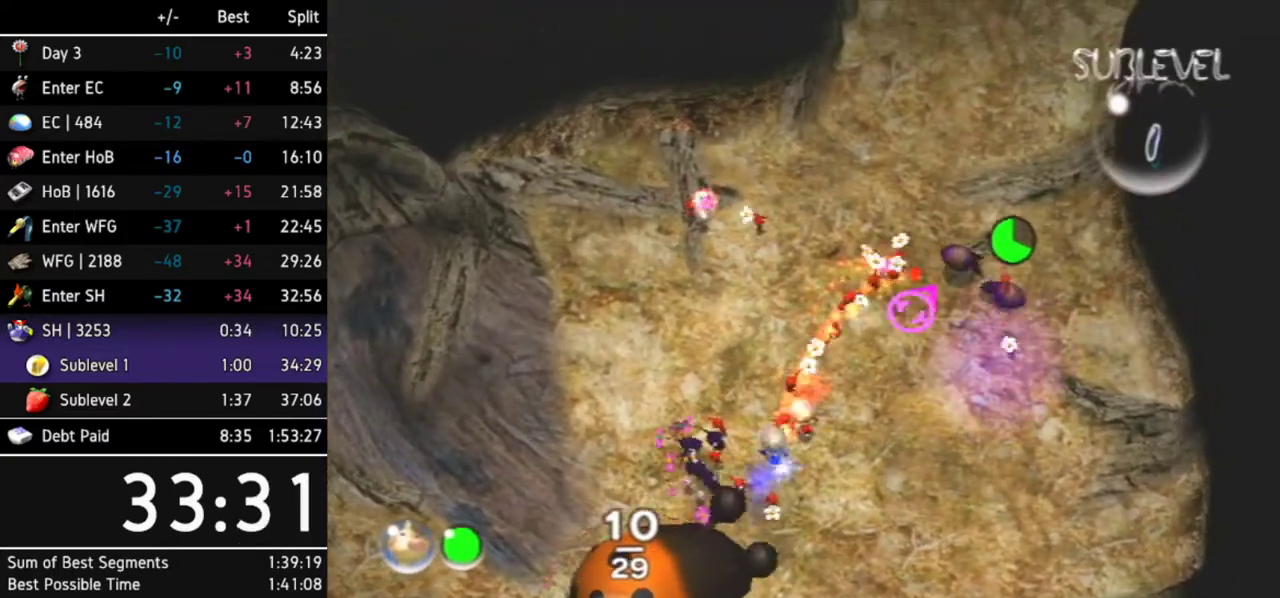
{"buttons": [], "left_stick": "center", "right_stick": "center", "events": [[33, "A", "down"], [100, "A", "up"], [167, "A", "down"], [233, "A", "up"], [400, "left_stick", "center"]]}
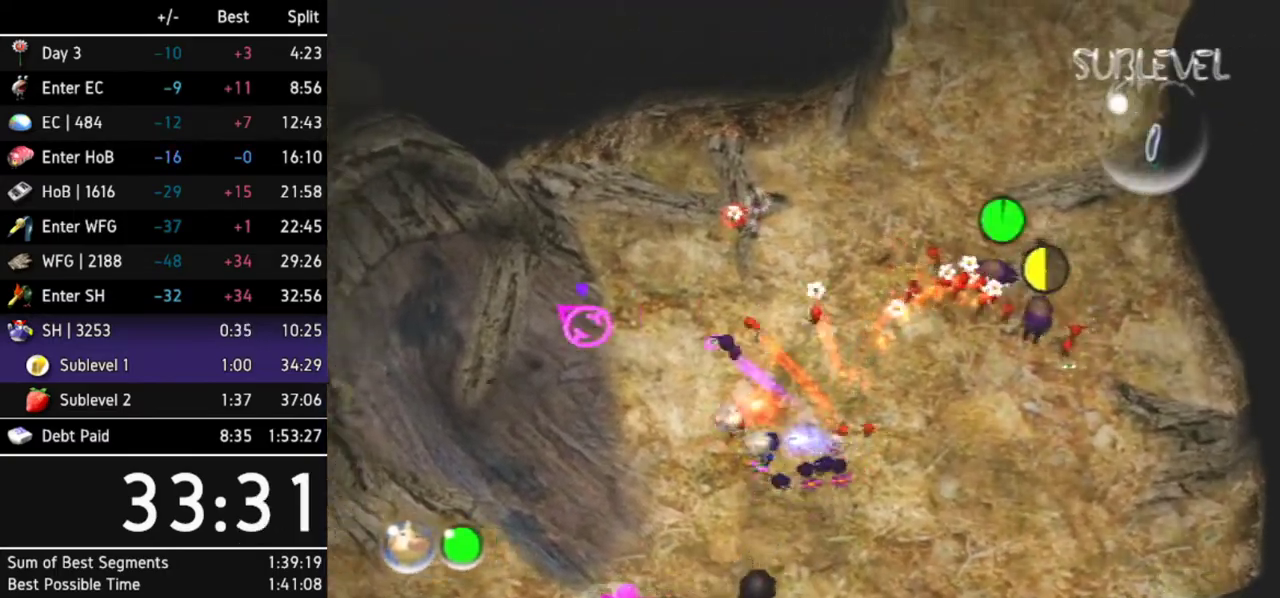
{"buttons": [], "left_stick": "center", "right_stick": "center", "events": [[267, "left_stick", "down-left"], [367, "A", "down"], [400, "left_stick", "center"], [467, "A", "up"]]}